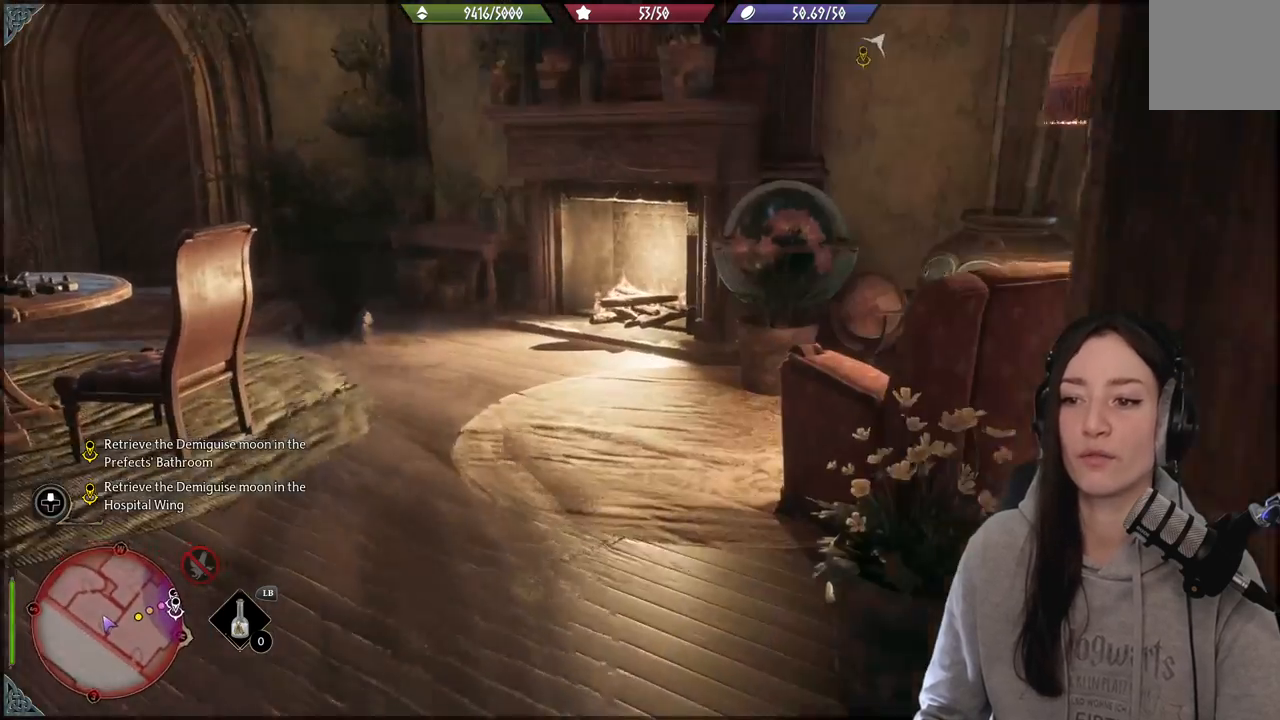
Gameplay with a controller (Xbox layout); each line is a JSON object with the inputs held at the frame after it. "events" lists button and stick changes between this image and that frame as [ms after this image, input, new state], when the widget could be followed in between.
{"buttons": [], "left_stick": "up-left", "right_stick": "left", "events": [[83, "right_stick", "down-left"], [283, "right_stick", "left"]]}
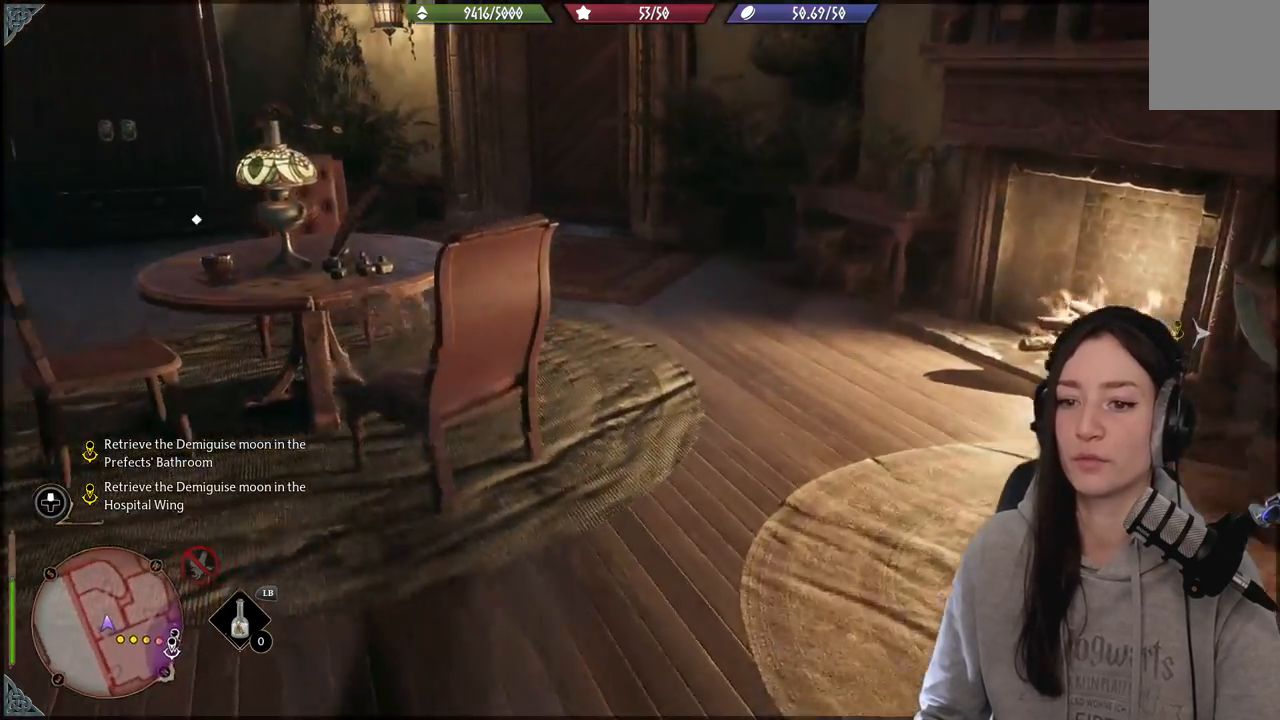
{"buttons": [], "left_stick": "up-left", "right_stick": "center", "events": [[300, "right_stick", "center"]]}
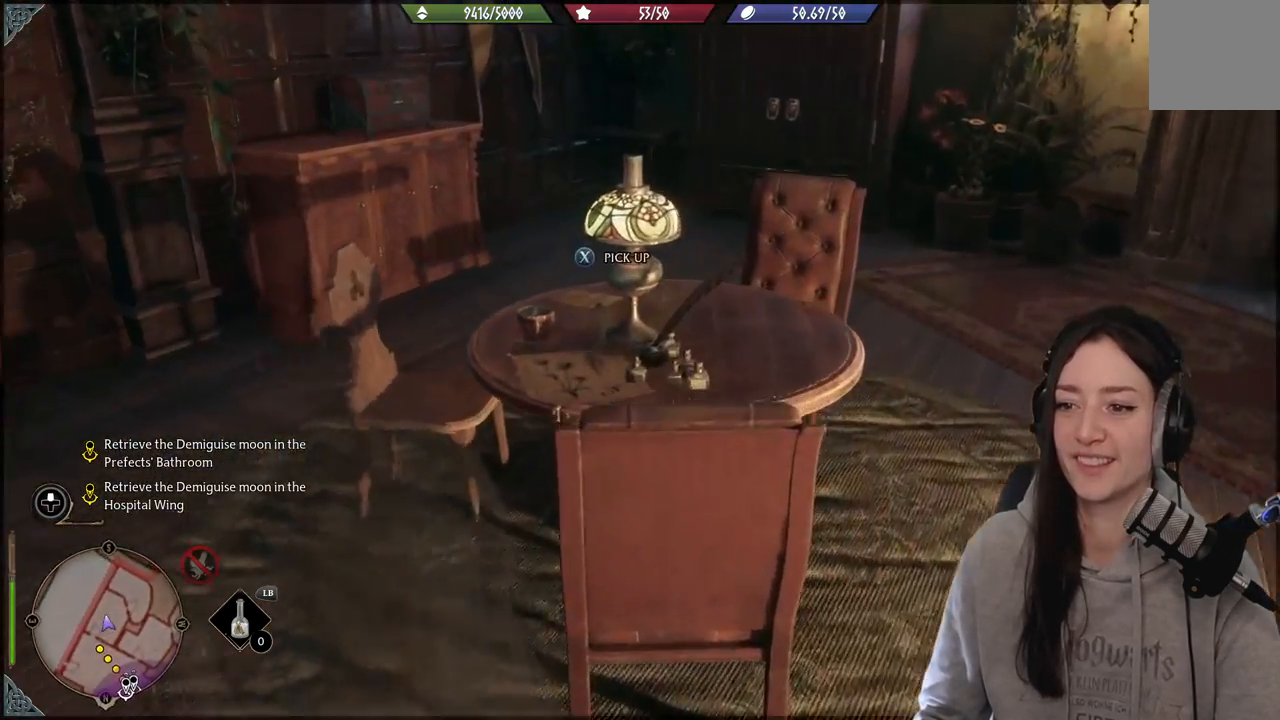
{"buttons": [], "left_stick": "down-left", "right_stick": "left", "events": [[50, "left_stick", "center"], [50, "right_stick", "left"], [450, "left_stick", "down-left"]]}
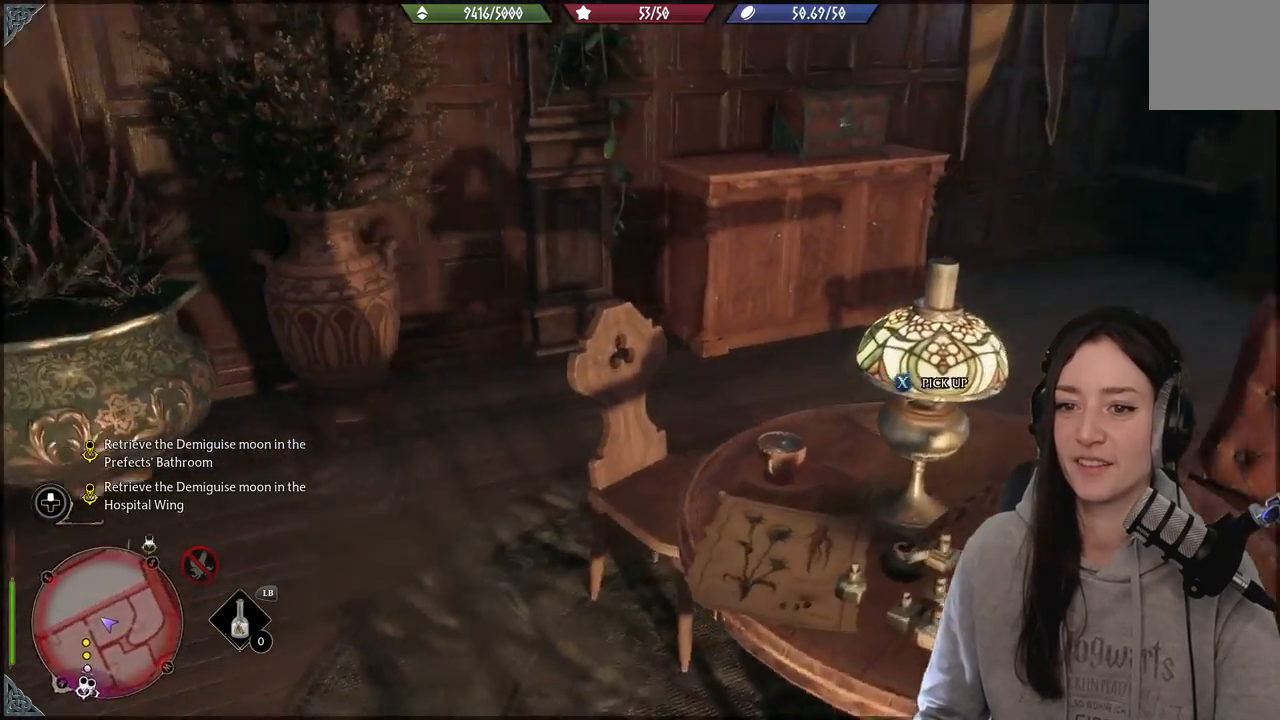
{"buttons": [], "left_stick": "up-right", "right_stick": "right", "events": [[100, "left_stick", "left"], [217, "right_stick", "center"], [283, "left_stick", "up-right"], [400, "right_stick", "right"]]}
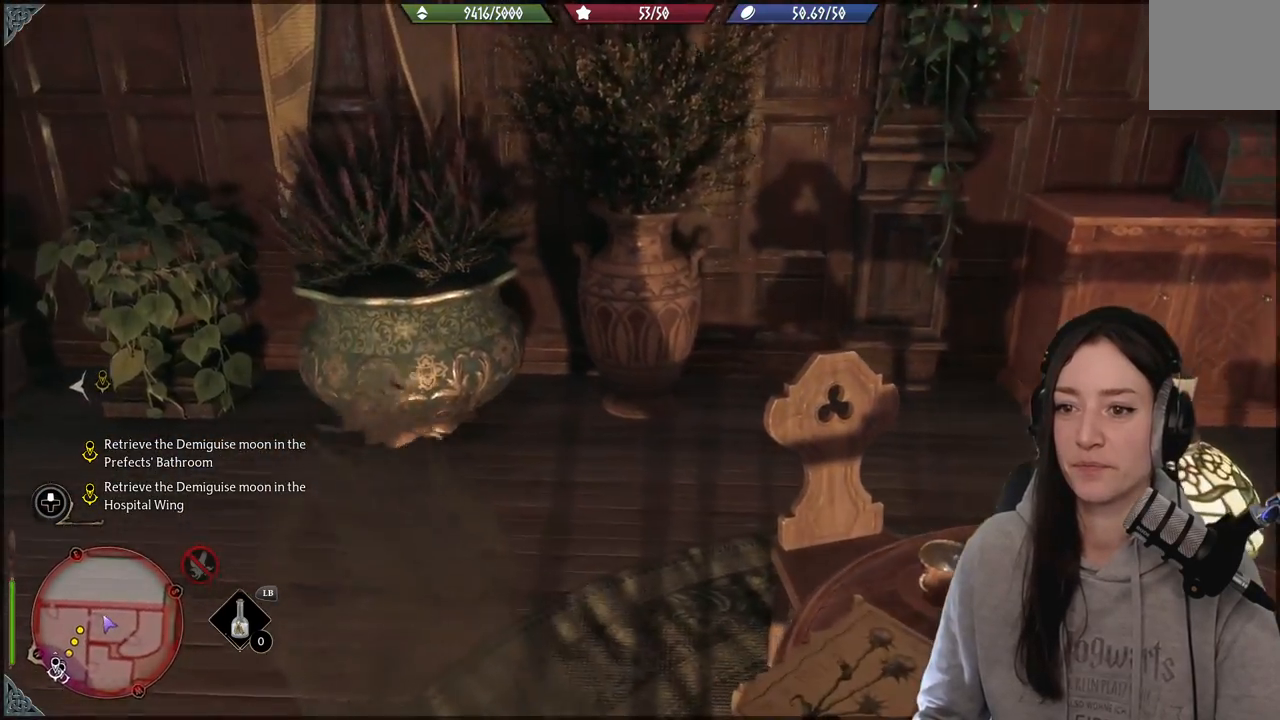
{"buttons": [], "left_stick": "up-right", "right_stick": "right", "events": []}
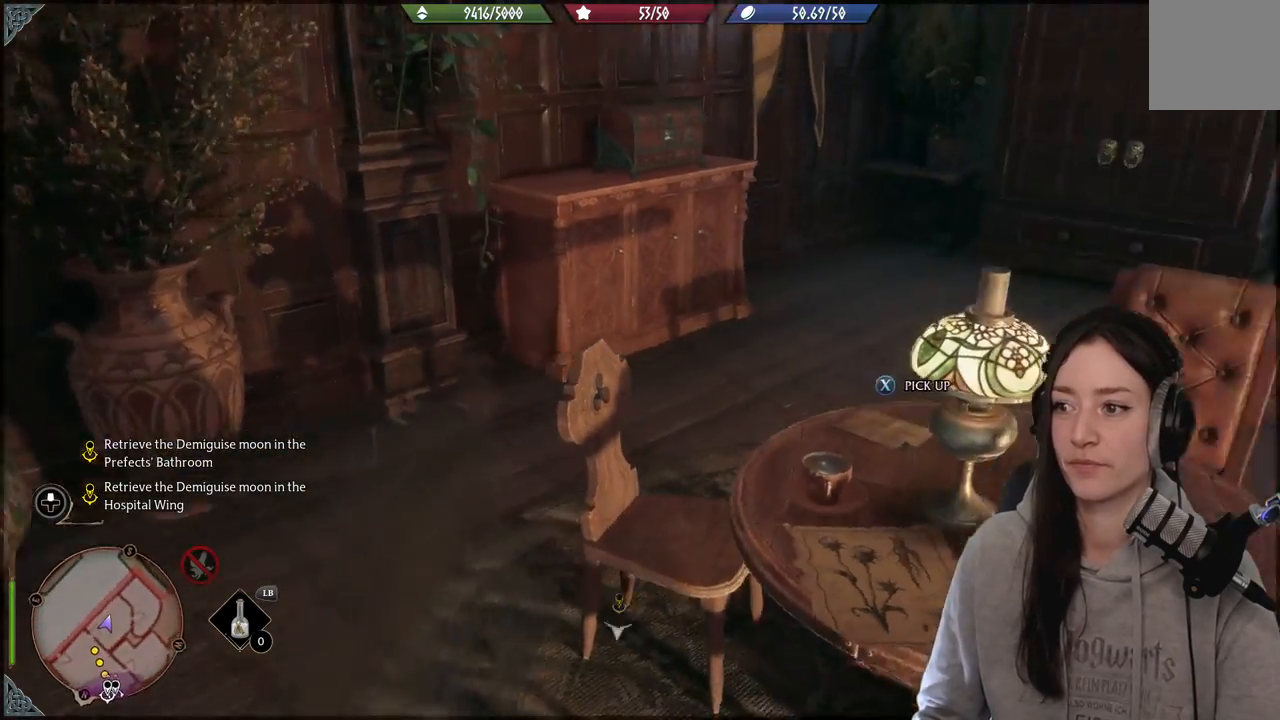
{"buttons": [], "left_stick": "up", "right_stick": "center", "events": [[100, "right_stick", "center"], [117, "left_stick", "up"]]}
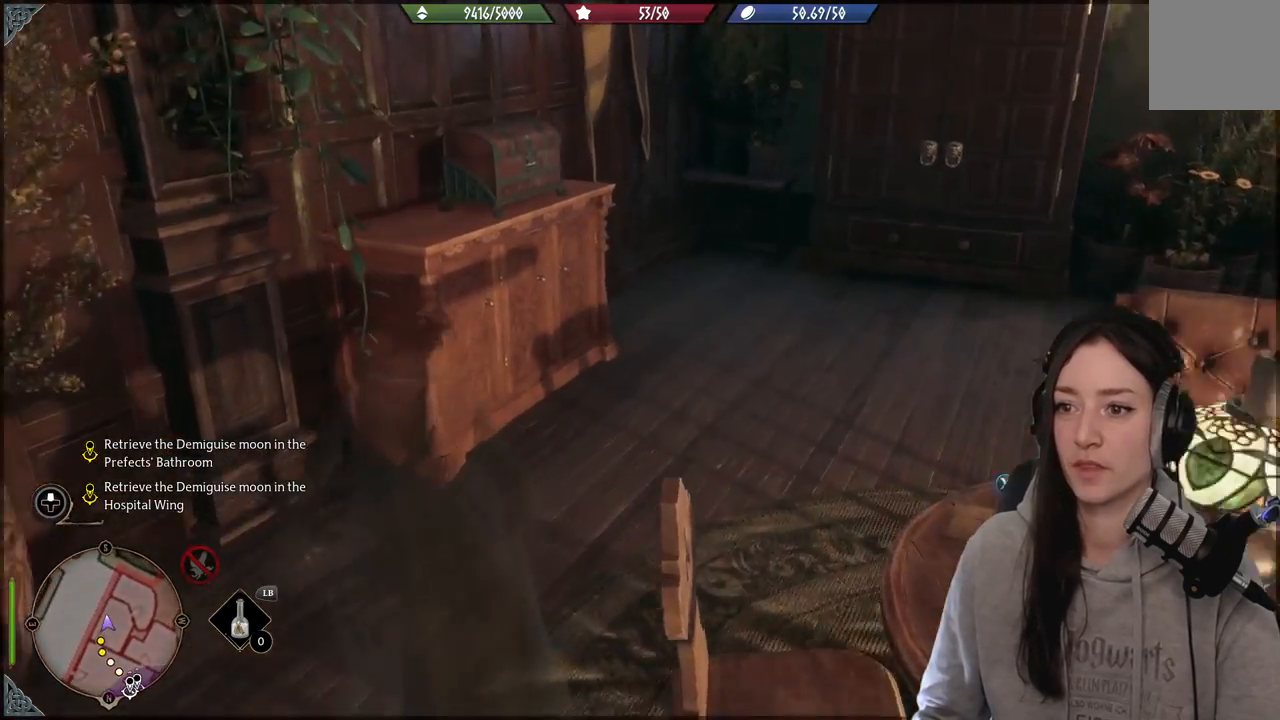
{"buttons": ["X"], "left_stick": "center", "right_stick": "center", "events": [[50, "right_stick", "left"], [367, "right_stick", "center"], [383, "left_stick", "center"], [500, "X", "down"]]}
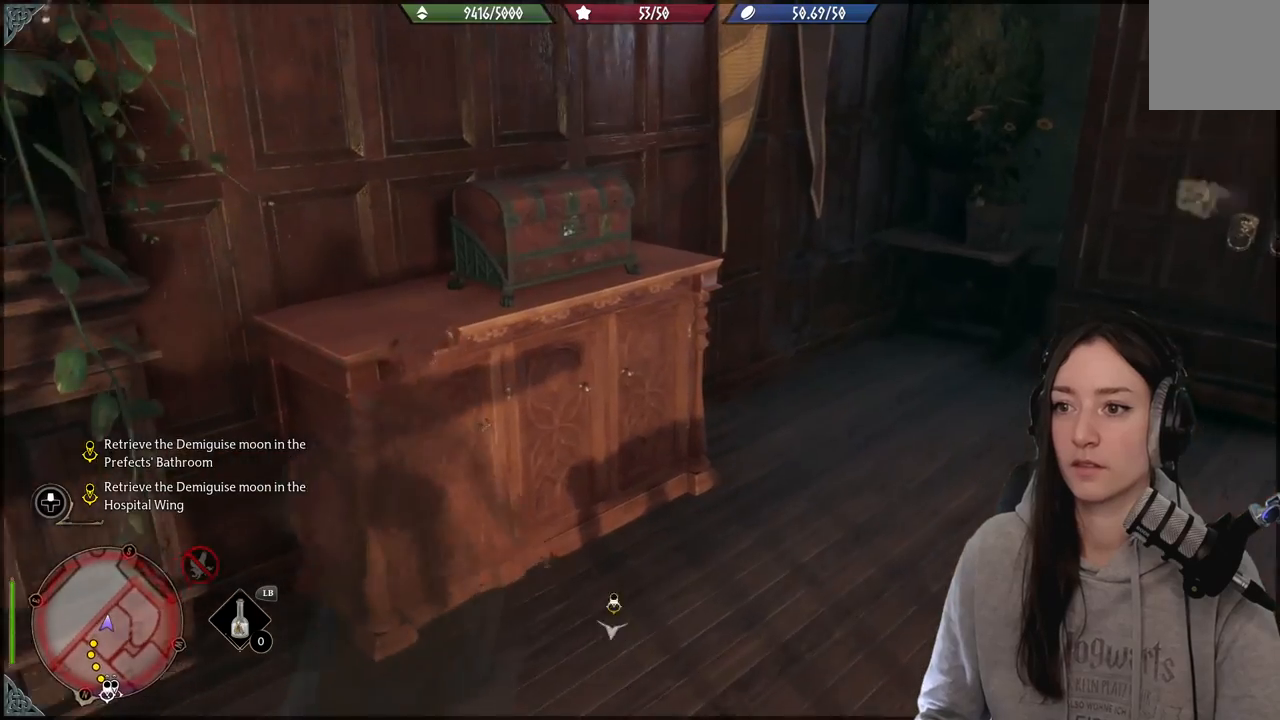
{"buttons": [], "left_stick": "down", "right_stick": "right", "events": [[67, "X", "up"], [400, "left_stick", "down"], [400, "right_stick", "right"]]}
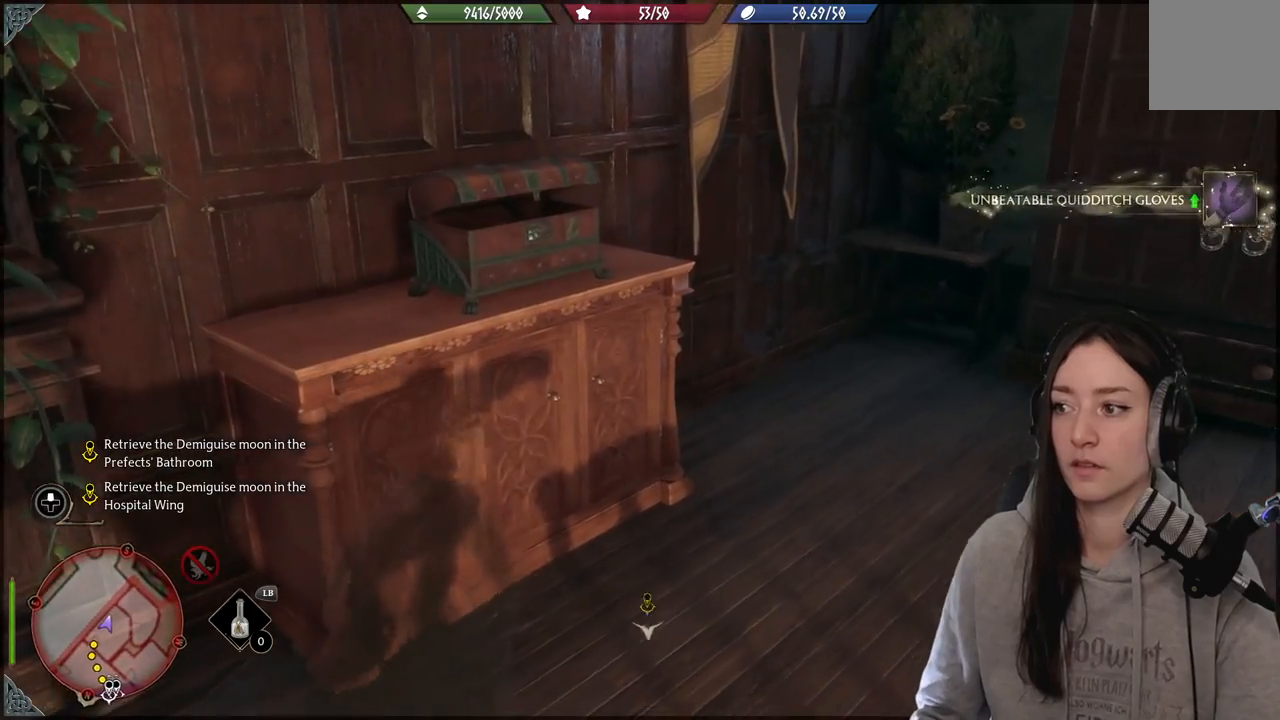
{"buttons": [], "left_stick": "down-right", "right_stick": "right", "events": [[250, "left_stick", "down-right"]]}
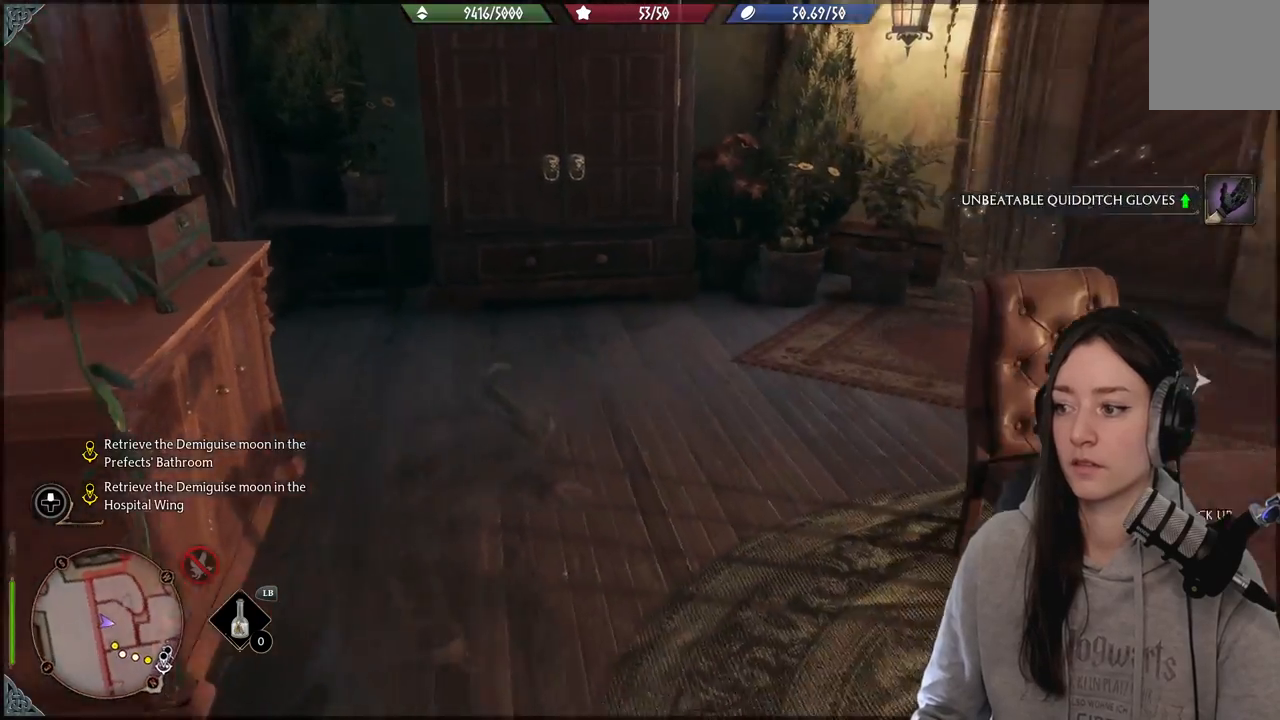
{"buttons": ["X"], "left_stick": "center", "right_stick": "center", "events": [[67, "left_stick", "right"], [183, "left_stick", "up-right"], [333, "left_stick", "center"], [333, "right_stick", "center"], [467, "X", "down"]]}
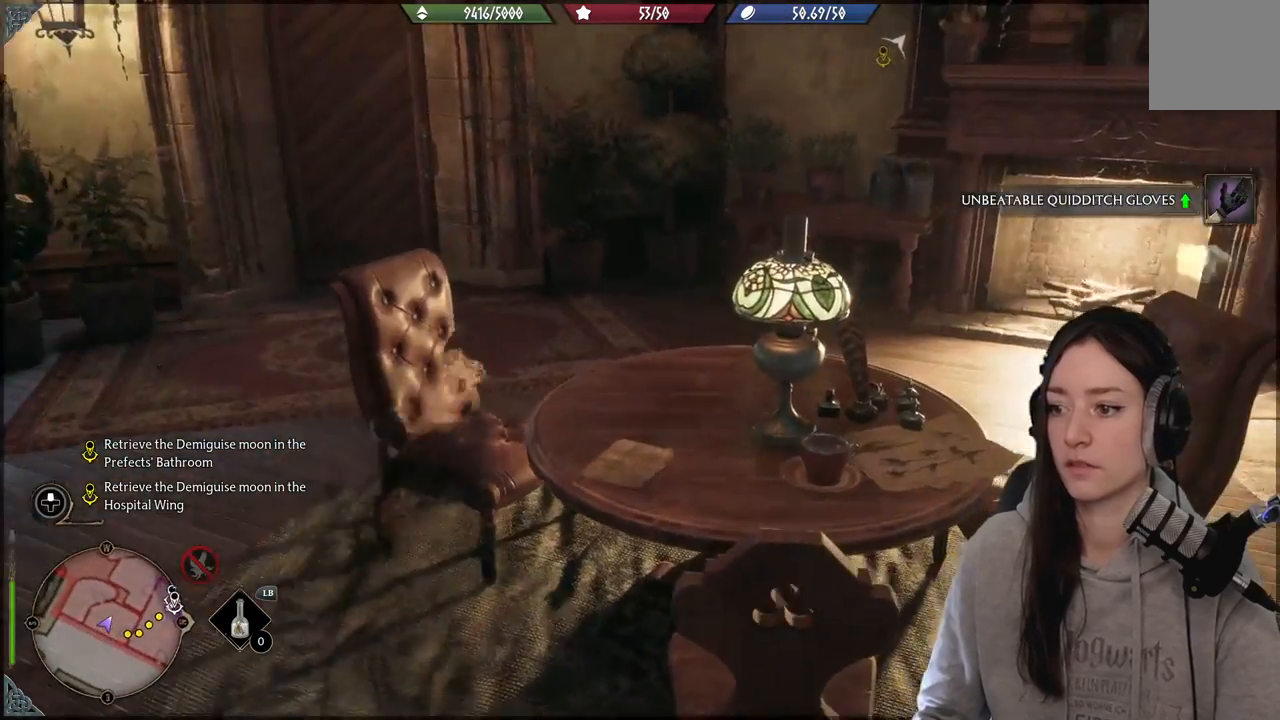
{"buttons": [], "left_stick": "center", "right_stick": "left", "events": [[100, "X", "up"], [433, "right_stick", "left"]]}
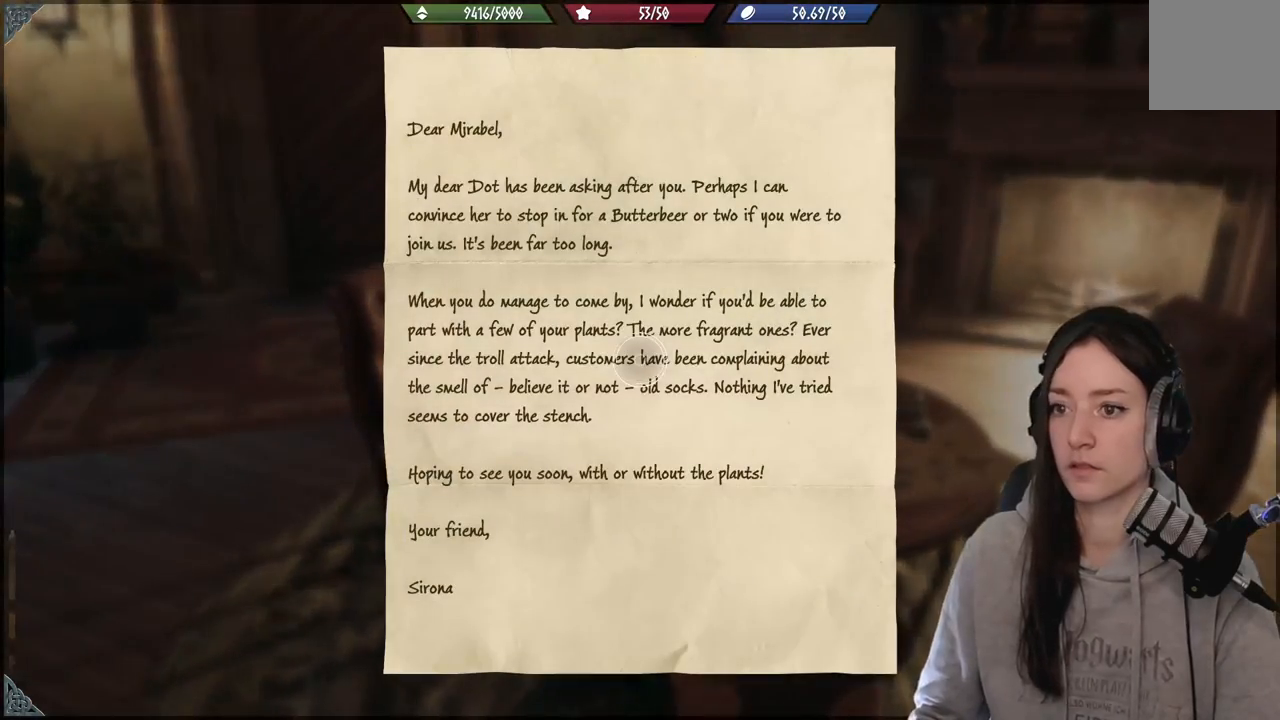
{"buttons": [], "left_stick": "center", "right_stick": "center", "events": [[300, "right_stick", "center"]]}
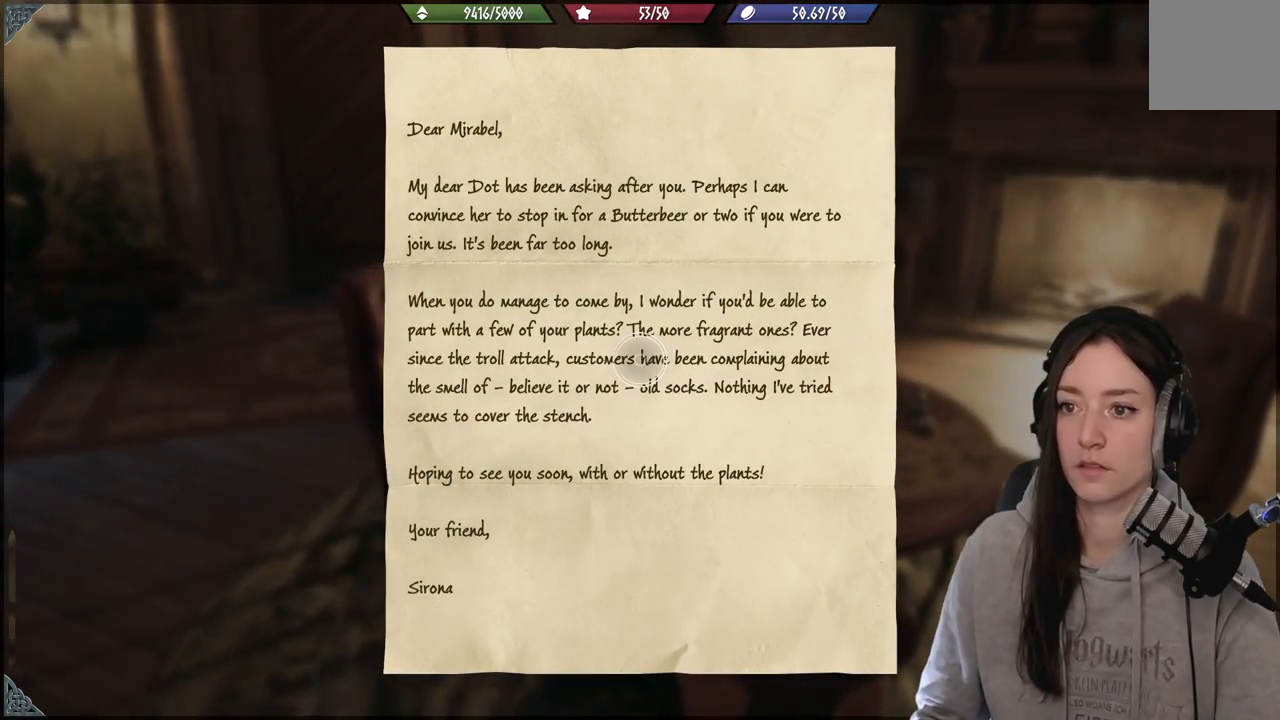
{"buttons": [], "left_stick": "center", "right_stick": "center", "events": []}
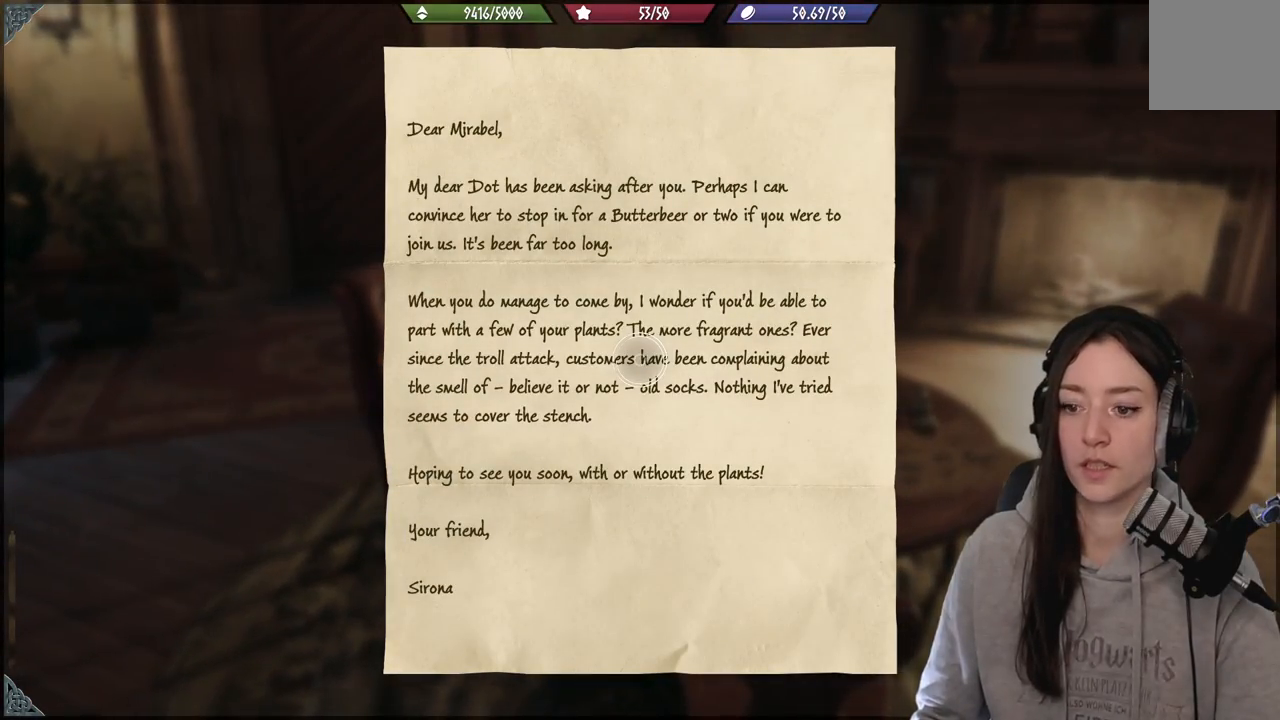
{"buttons": [], "left_stick": "center", "right_stick": "center", "events": []}
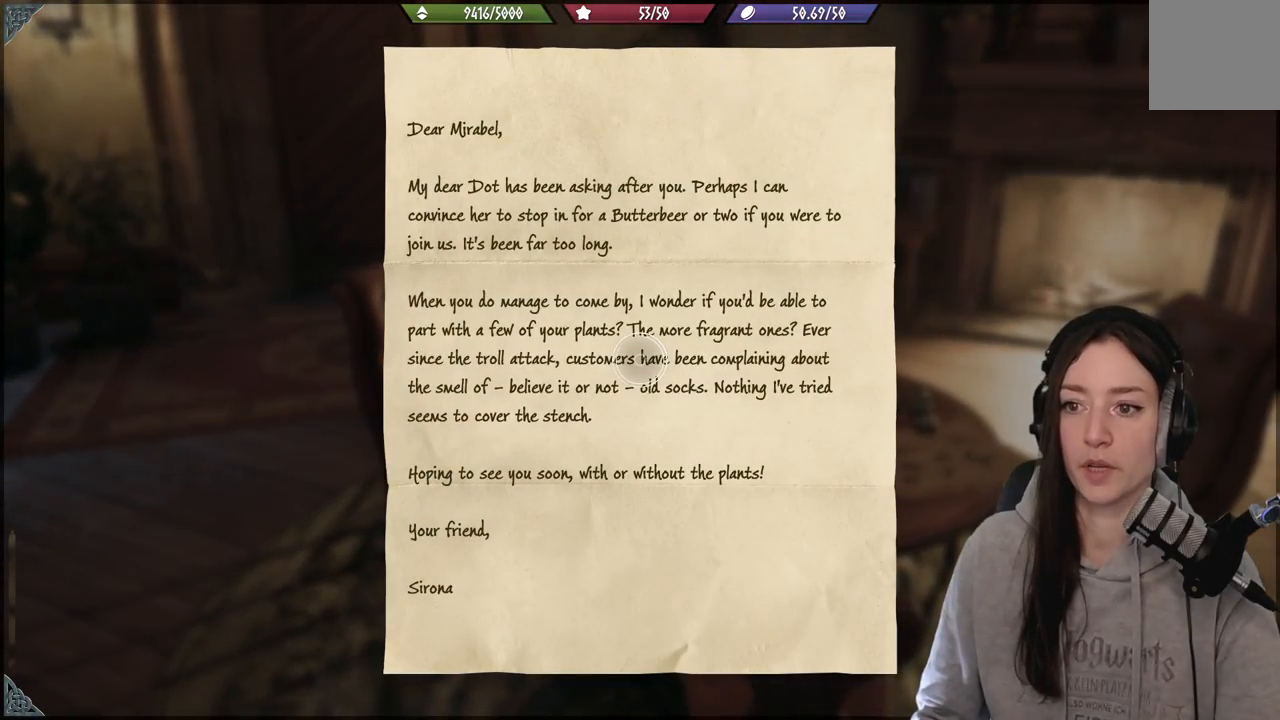
{"buttons": [], "left_stick": "center", "right_stick": "center", "events": []}
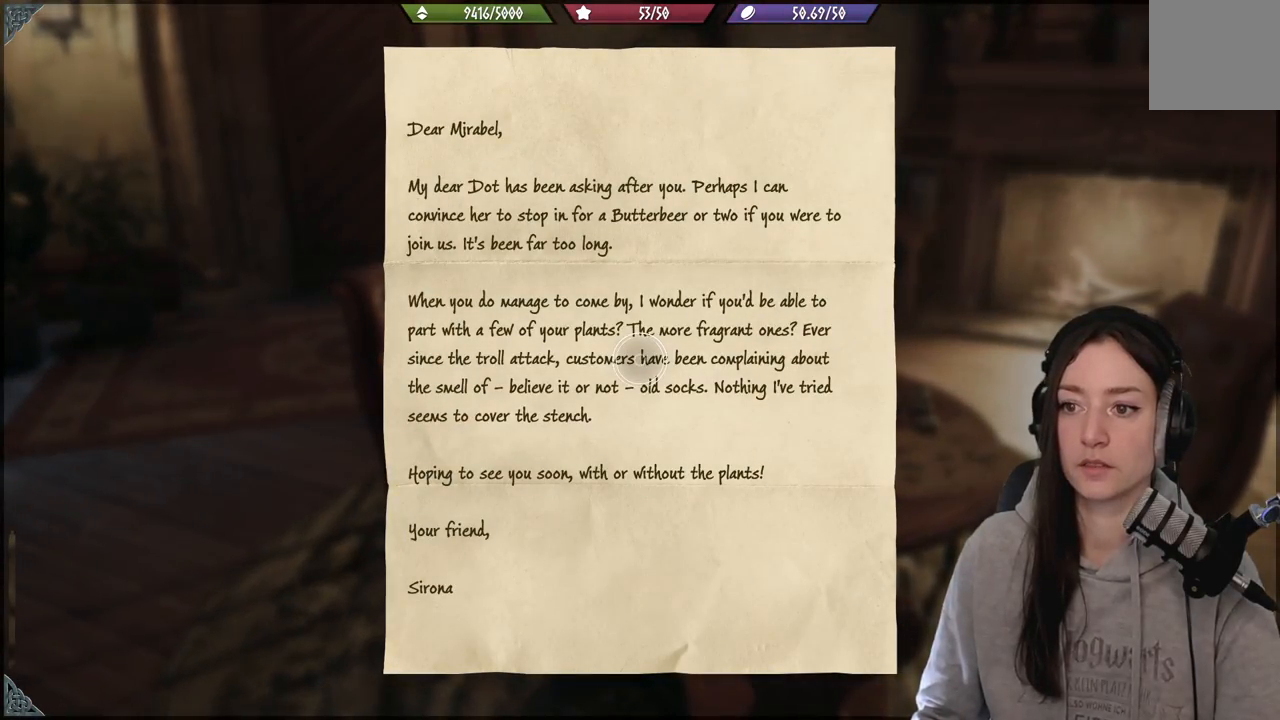
{"buttons": [], "left_stick": "center", "right_stick": "center", "events": [[200, "right_stick", "left"], [483, "right_stick", "center"]]}
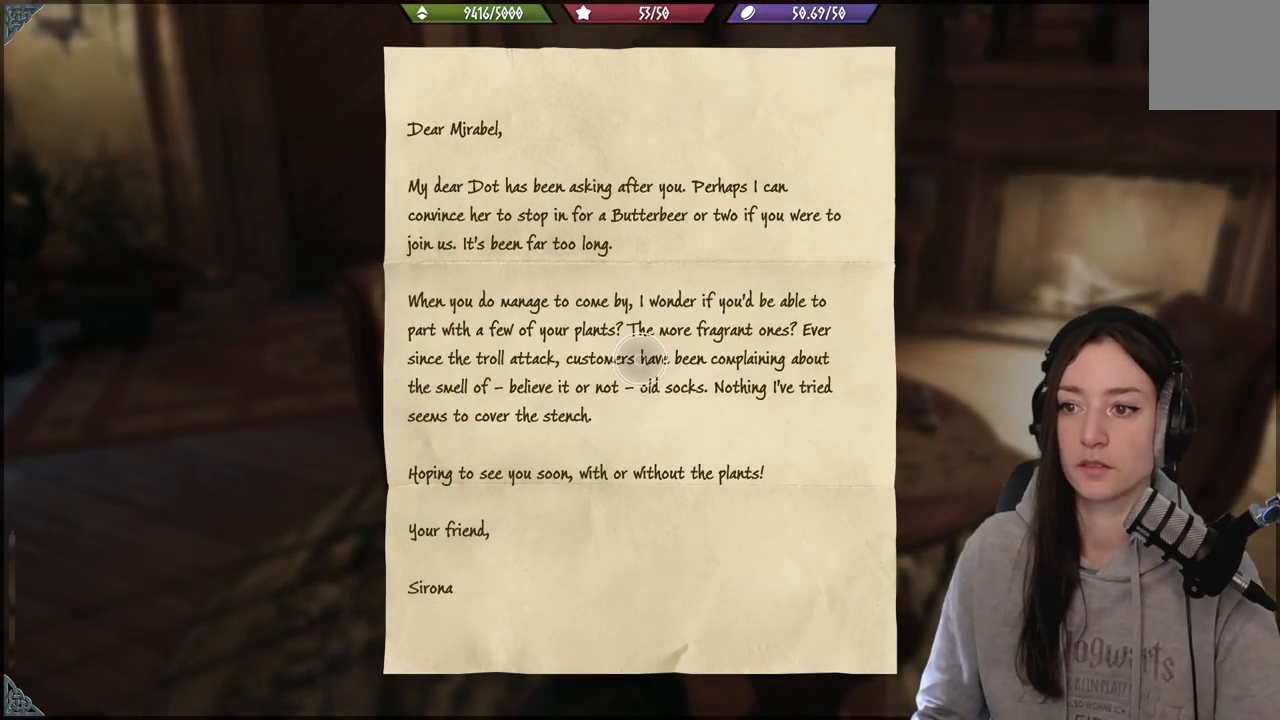
{"buttons": [], "left_stick": "left", "right_stick": "left", "events": [[117, "B", "down"], [233, "B", "up"], [233, "left_stick", "left"], [350, "right_stick", "down"], [400, "right_stick", "left"]]}
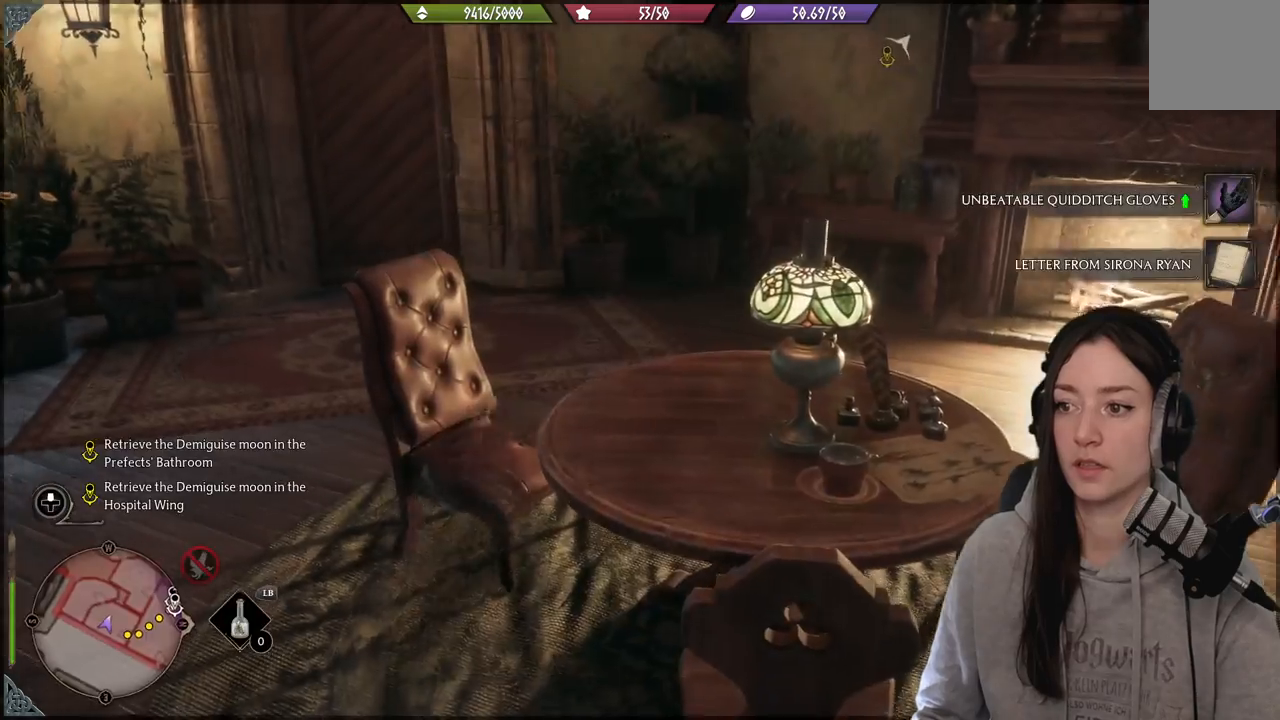
{"buttons": [], "left_stick": "up", "right_stick": "center", "events": [[200, "left_stick", "up-left"], [400, "left_stick", "up"], [500, "right_stick", "center"]]}
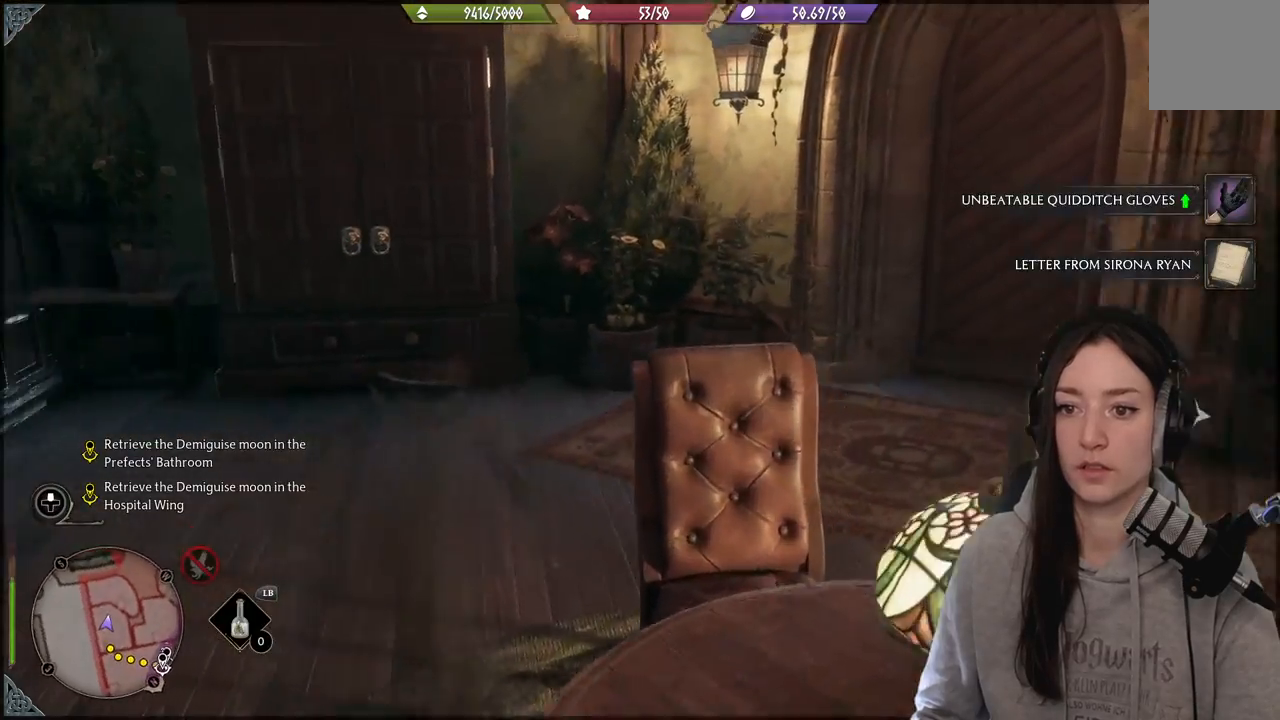
{"buttons": [], "left_stick": "left", "right_stick": "left", "events": [[300, "left_stick", "up-left"], [317, "right_stick", "left"], [500, "left_stick", "left"]]}
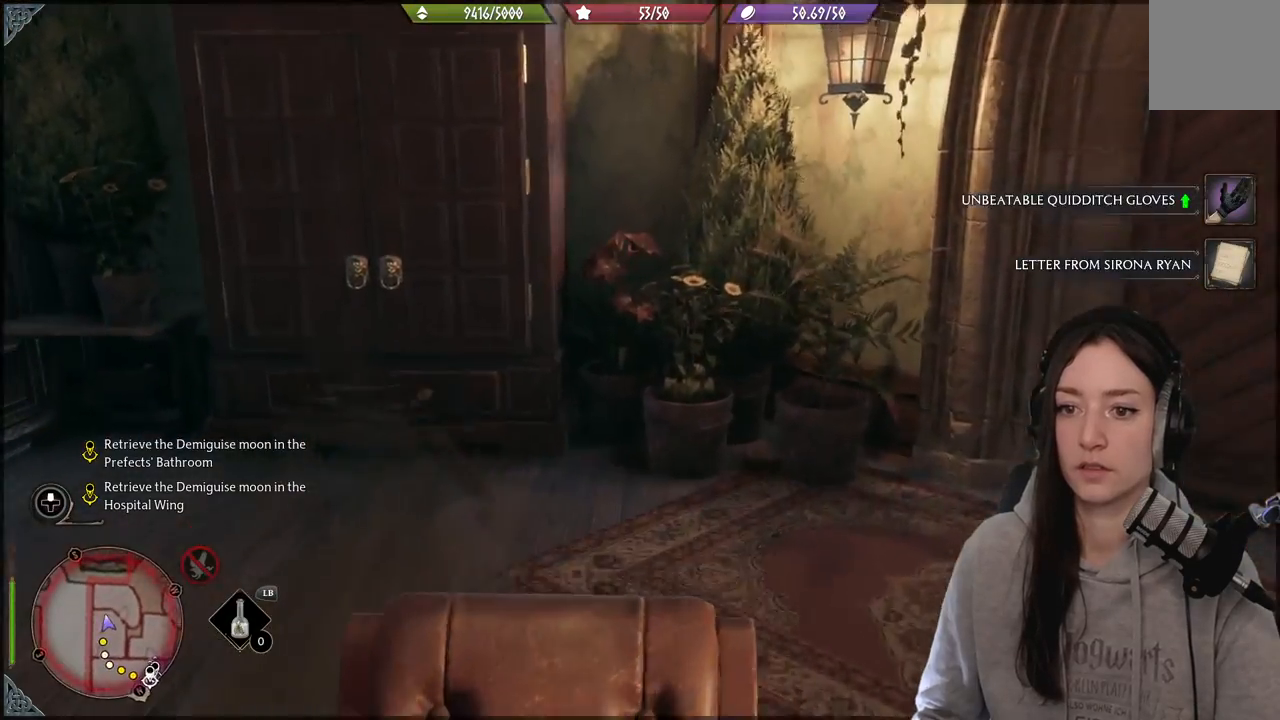
{"buttons": [], "left_stick": "right", "right_stick": "right", "events": [[233, "right_stick", "right"], [250, "left_stick", "down"], [350, "left_stick", "down-right"], [450, "left_stick", "right"]]}
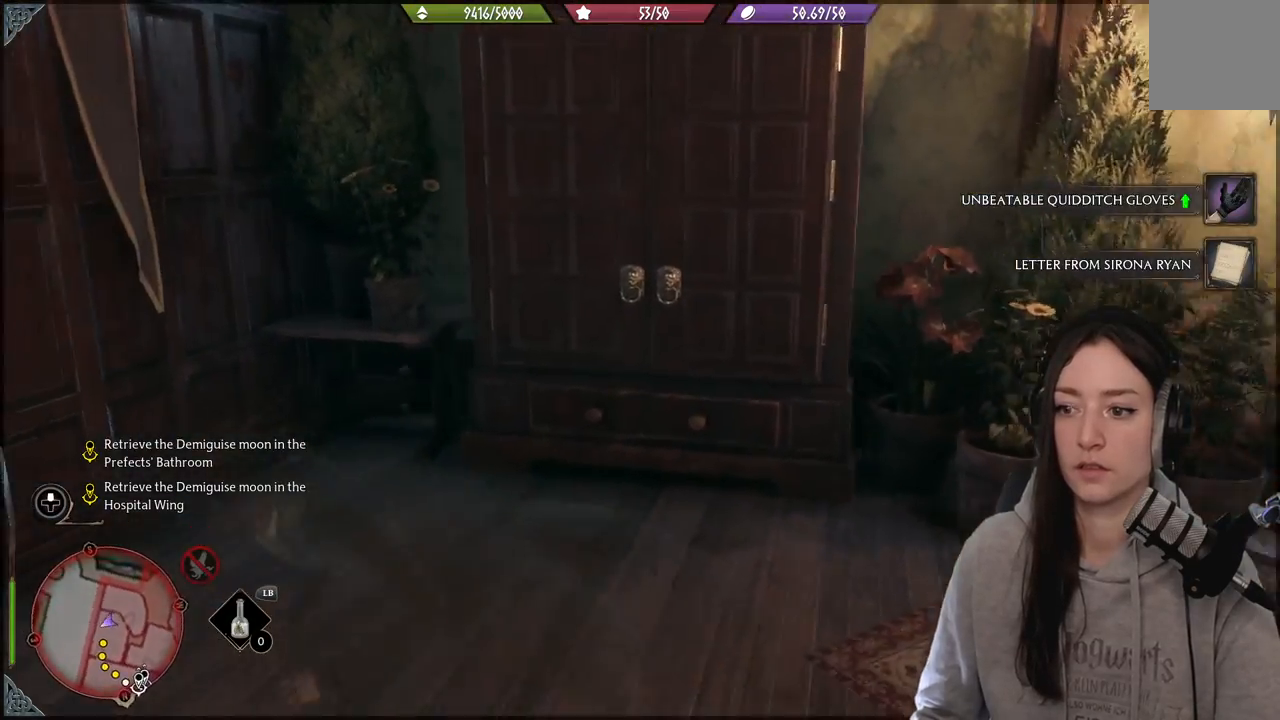
{"buttons": [], "left_stick": "up-right", "right_stick": "center", "events": [[100, "left_stick", "up-right"], [467, "right_stick", "center"]]}
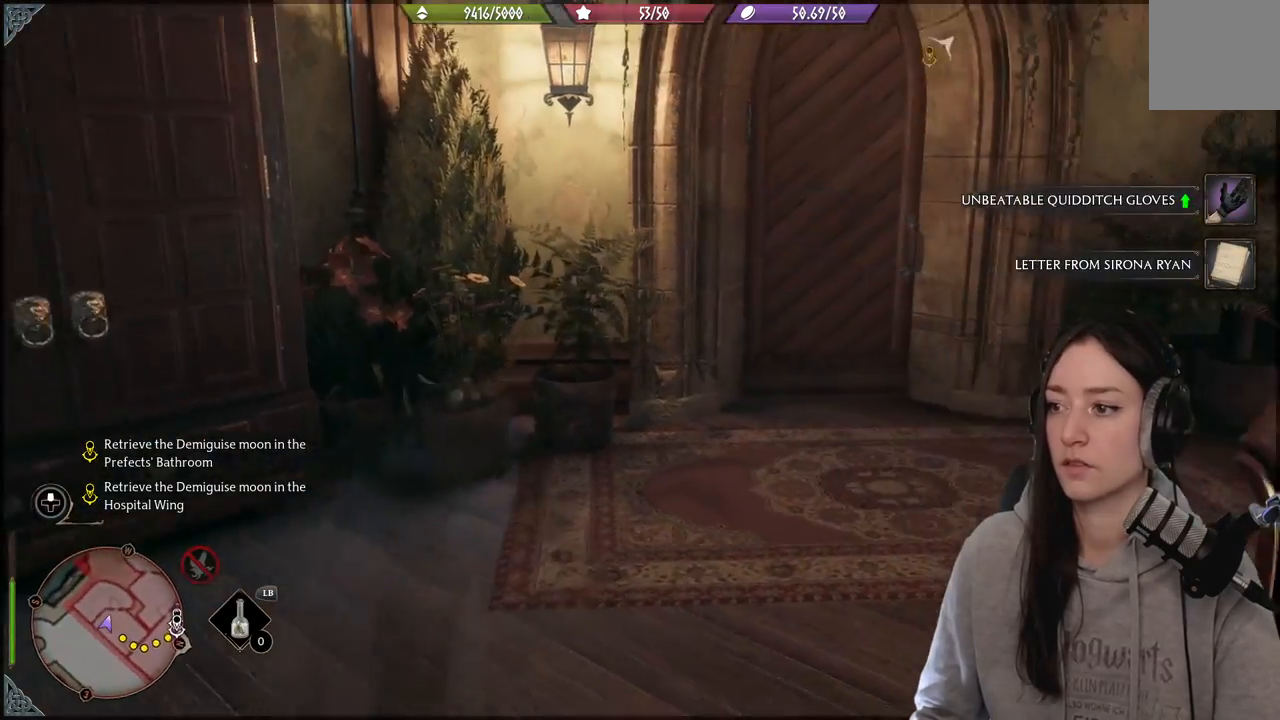
{"buttons": [], "left_stick": "up-right", "right_stick": "center", "events": [[183, "right_stick", "right"], [433, "right_stick", "center"]]}
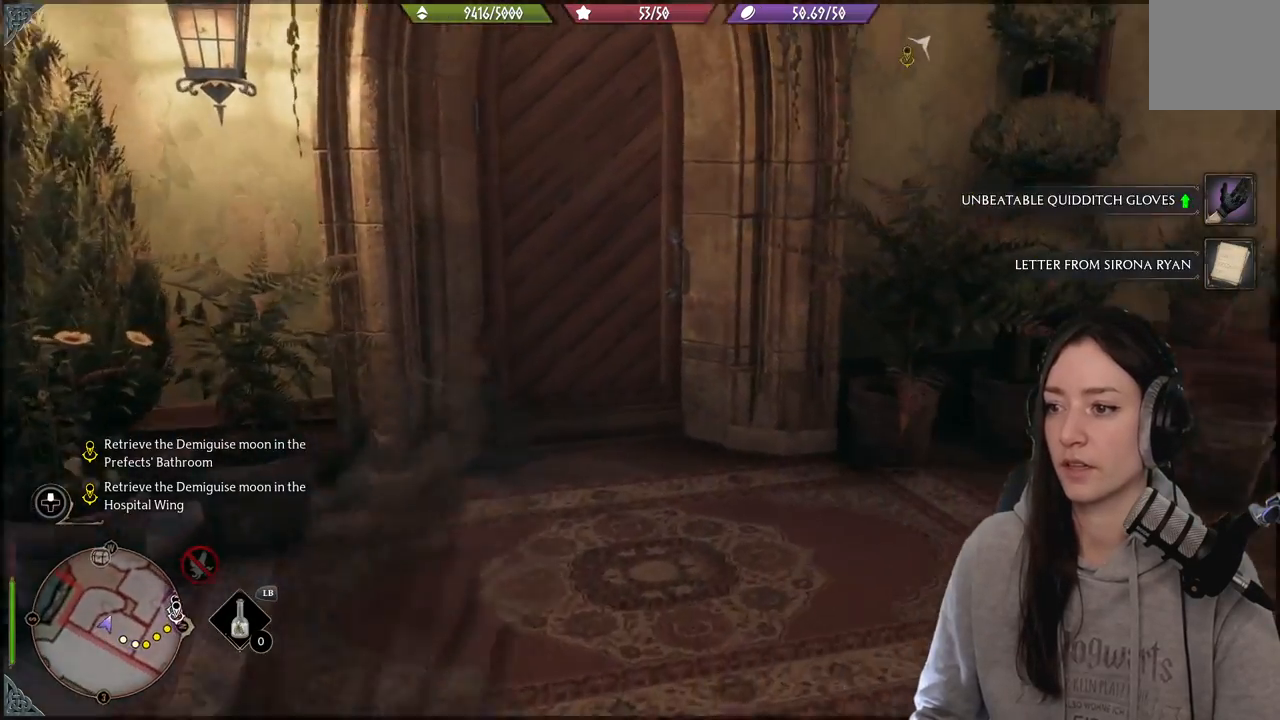
{"buttons": [], "left_stick": "right", "right_stick": "right", "events": [[83, "right_stick", "right"], [167, "left_stick", "right"]]}
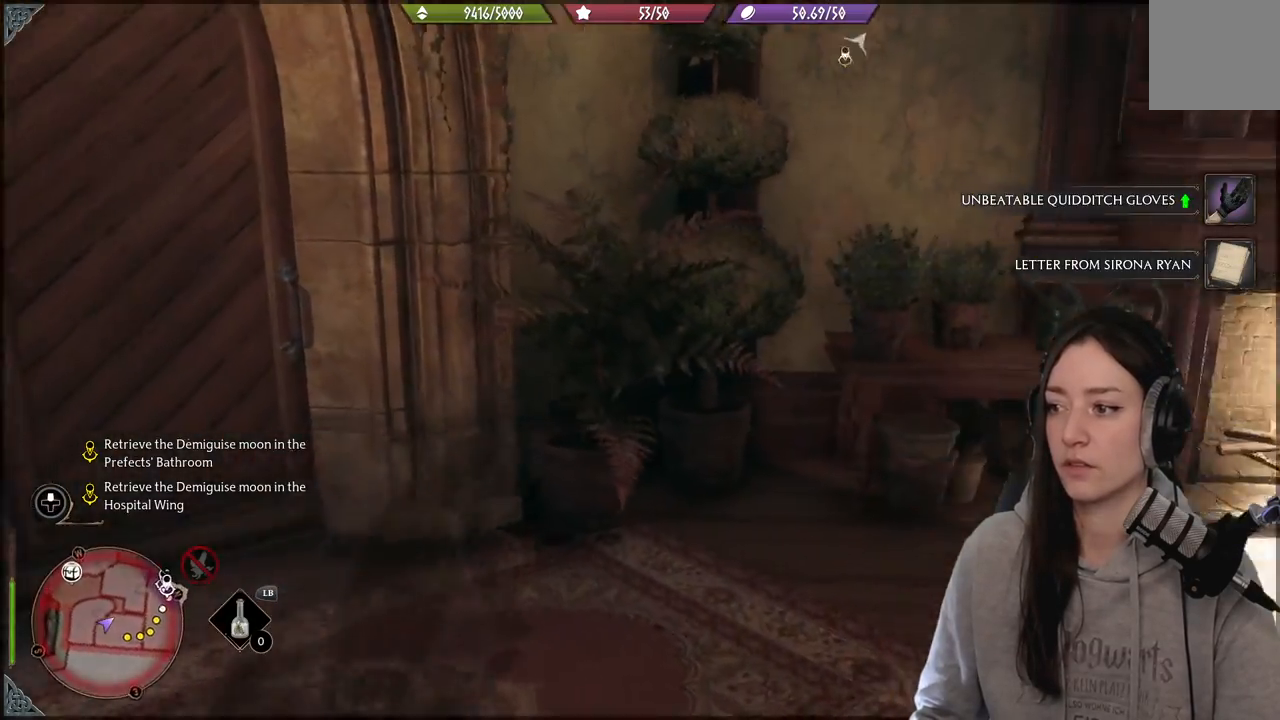
{"buttons": [], "left_stick": "up-right", "right_stick": "center", "events": [[167, "left_stick", "up-right"], [317, "right_stick", "center"]]}
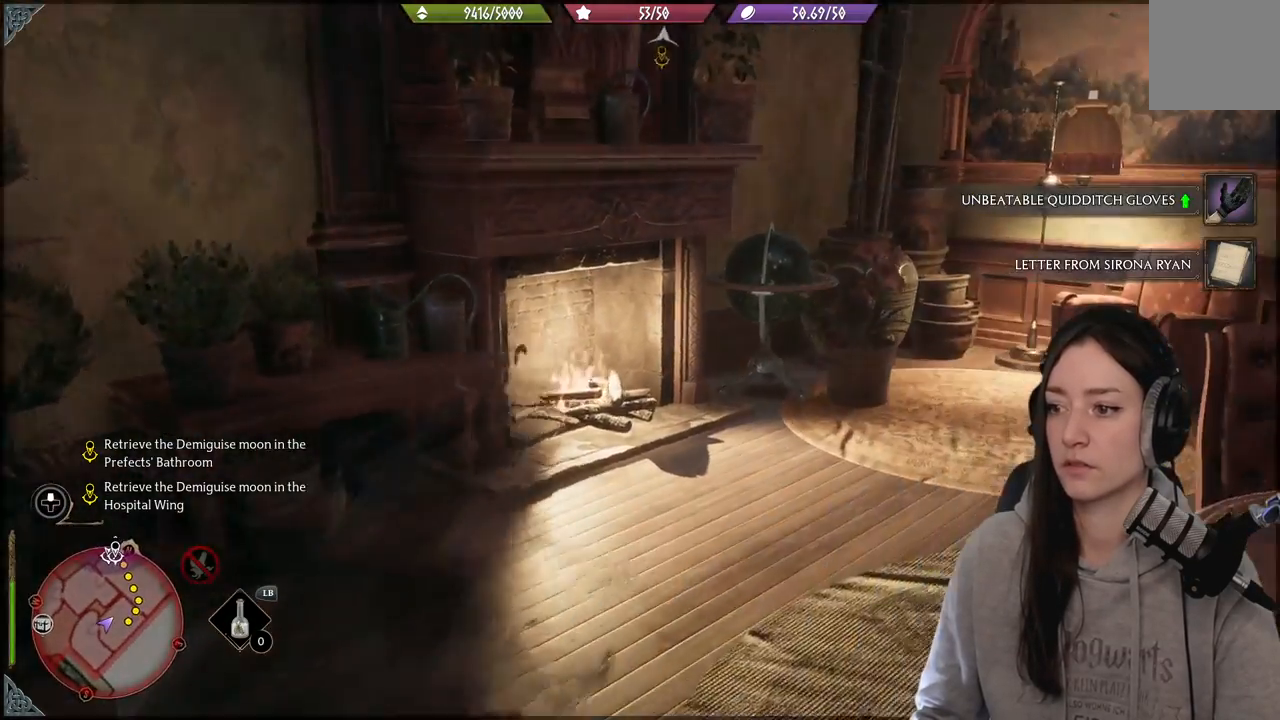
{"buttons": [], "left_stick": "up-right", "right_stick": "center", "events": []}
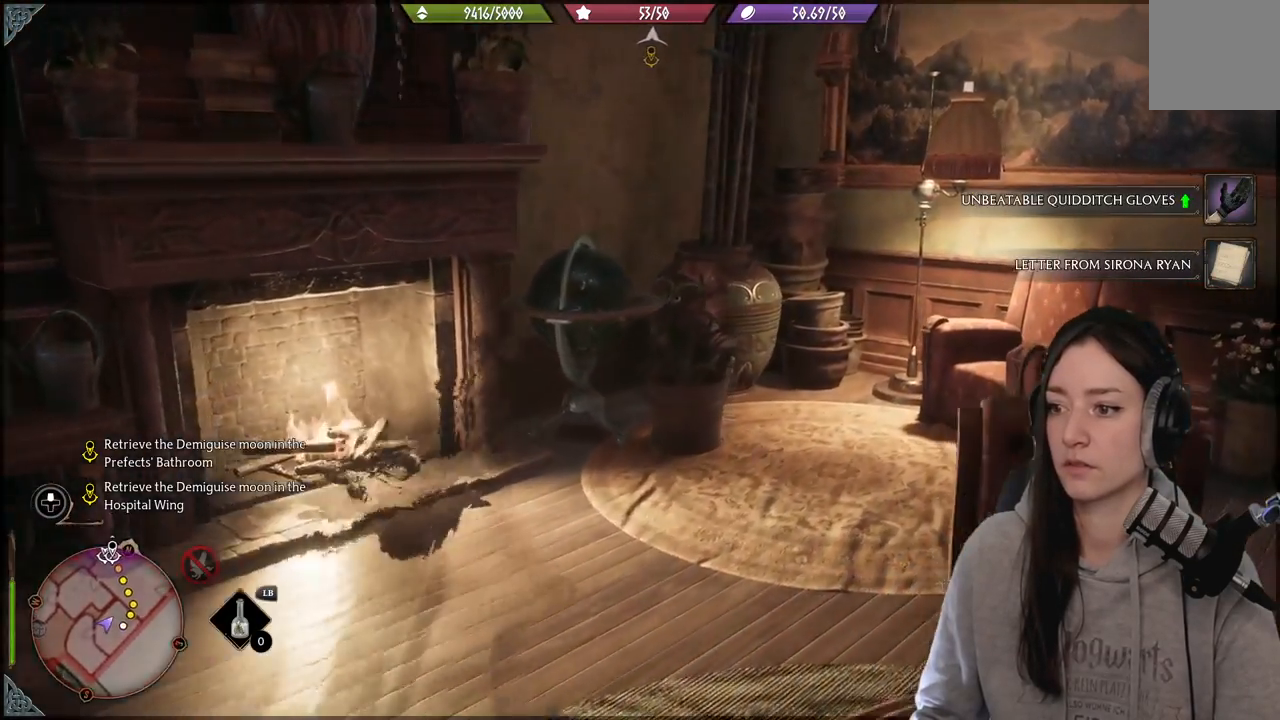
{"buttons": [], "left_stick": "center", "right_stick": "up-left", "events": [[67, "right_stick", "left"], [217, "left_stick", "down-left"], [233, "right_stick", "up-left"], [483, "left_stick", "center"]]}
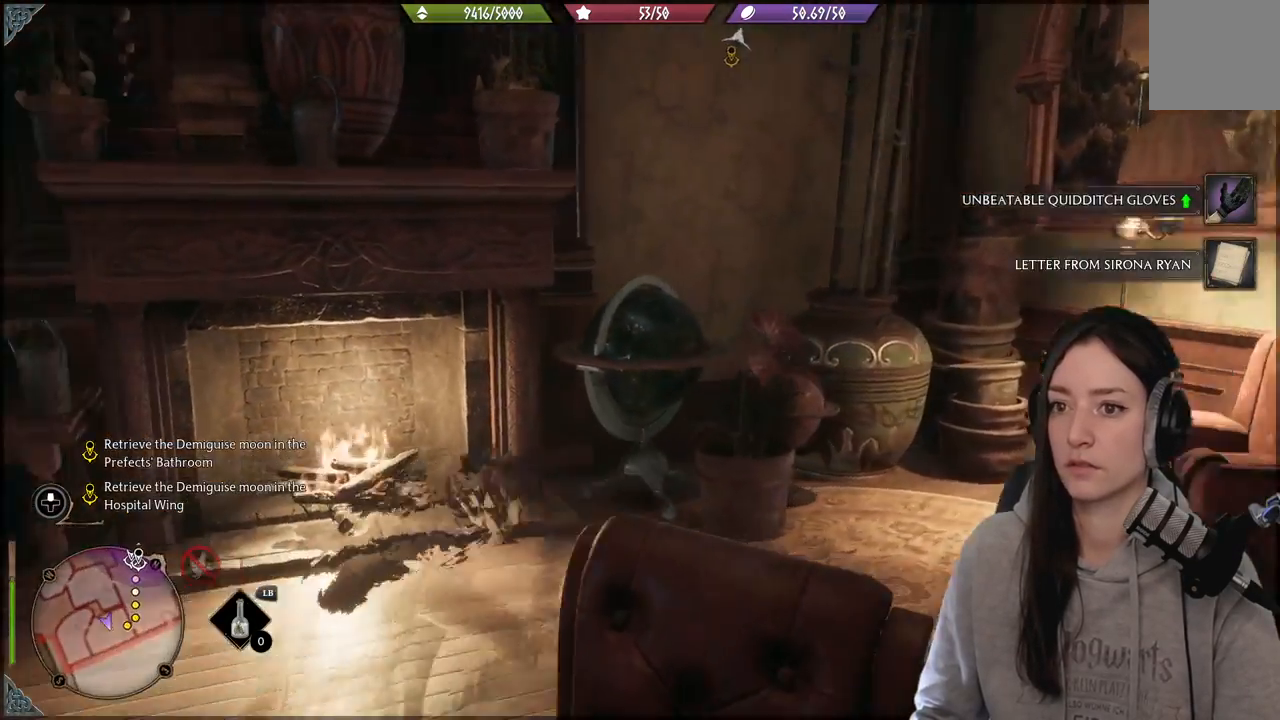
{"buttons": [], "left_stick": "up", "right_stick": "left", "events": [[83, "right_stick", "left"], [117, "DPAD_LEFT", "down"], [250, "DPAD_LEFT", "up"], [500, "left_stick", "up"]]}
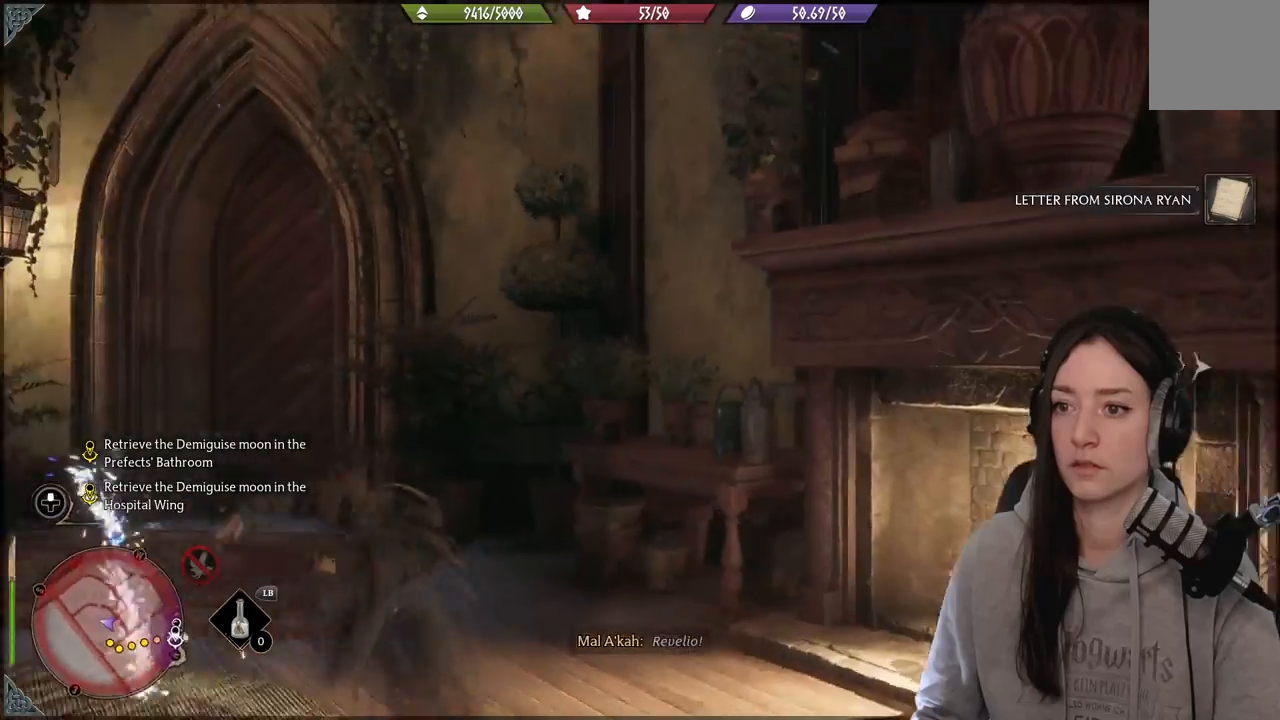
{"buttons": [], "left_stick": "up", "right_stick": "down-left", "events": [[100, "right_stick", "center"], [283, "right_stick", "down-left"]]}
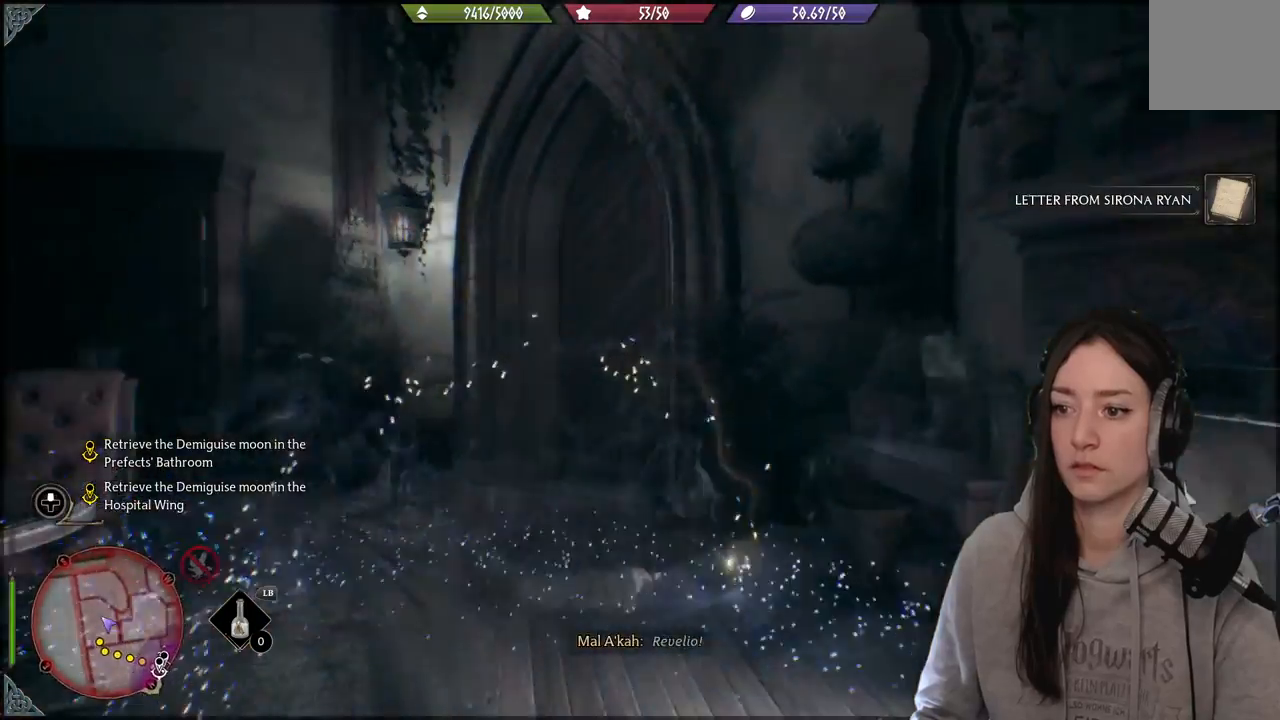
{"buttons": [], "left_stick": "up", "right_stick": "center", "events": [[267, "right_stick", "center"]]}
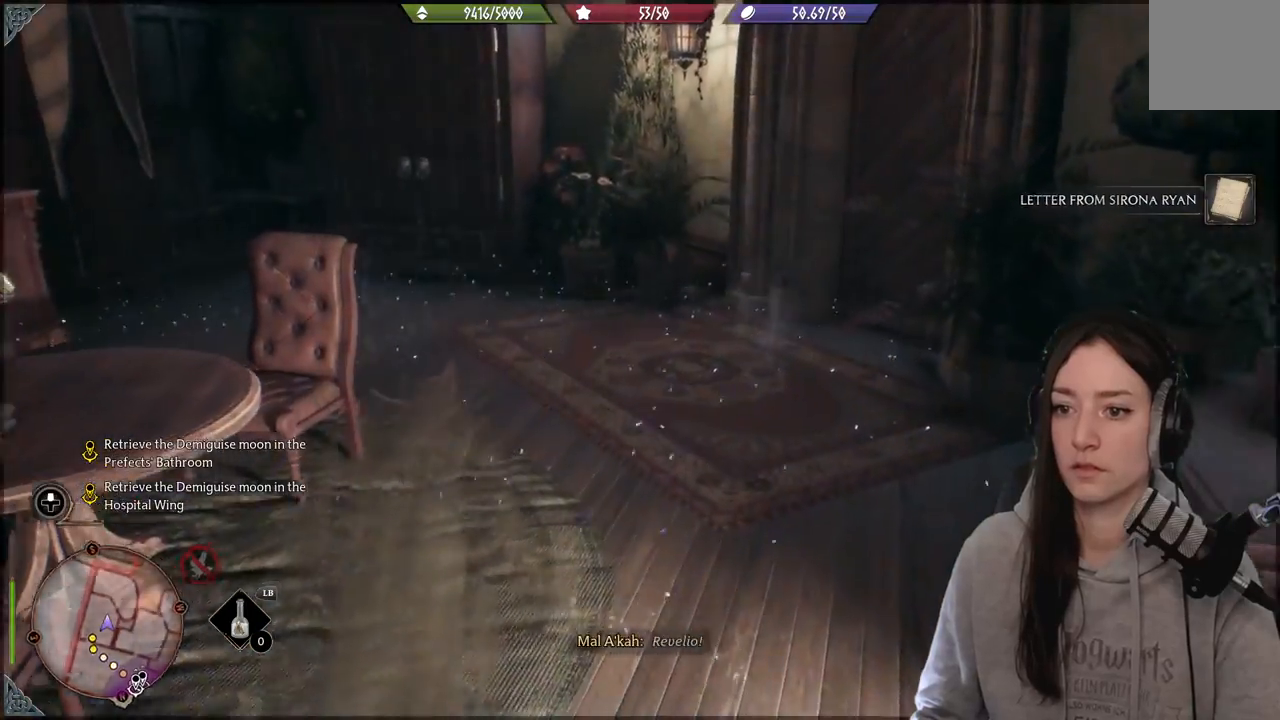
{"buttons": [], "left_stick": "up", "right_stick": "right", "events": [[167, "right_stick", "right"]]}
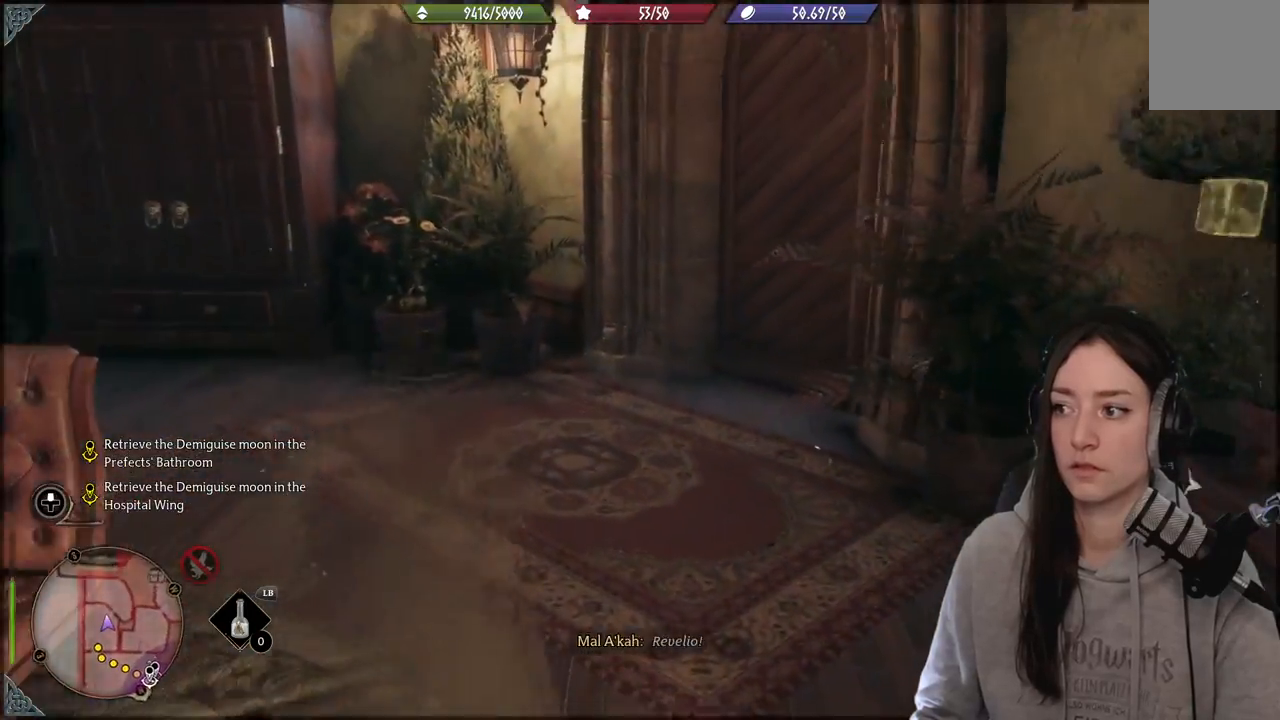
{"buttons": [], "left_stick": "up", "right_stick": "center", "events": [[200, "right_stick", "center"]]}